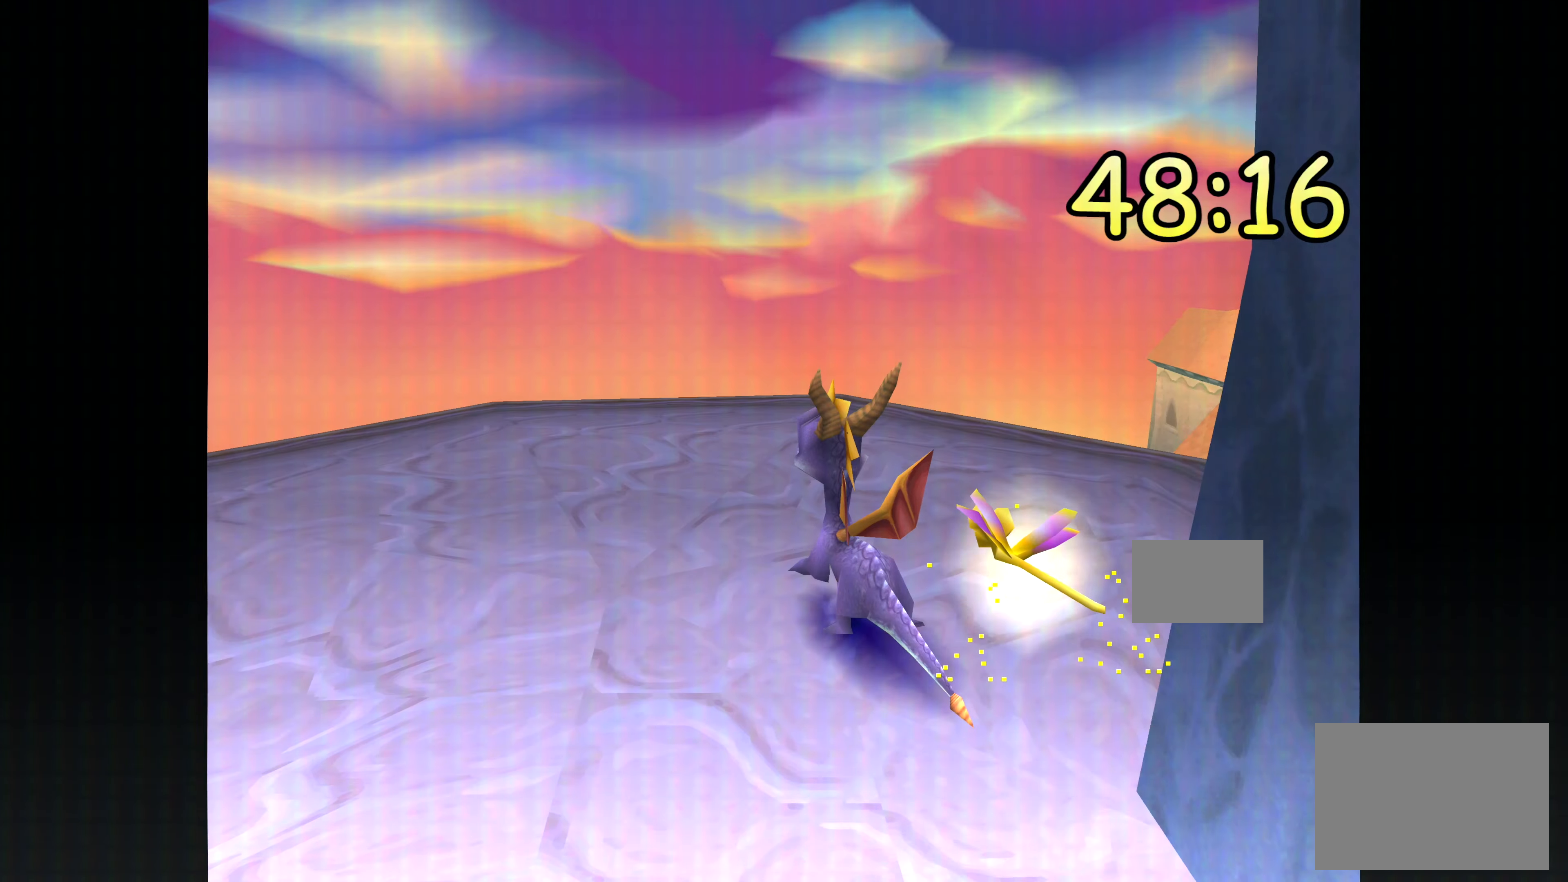
Gameplay with a controller (PlayStation layout); each line is a JSON object with the inputs held at the frame after it (dt_ms = milliseconds from this image to that frame). "events" lists button and stick changes between this image and that frame as [ms after this image, input, new state], when the widget could be followed in between. Not read: DPAD_DOWN DPAD_LEFT DPAD_UP L1 L2 L3 R2 R3 SELECT.
{"dt_ms": 500, "buttons": [], "left_stick": "center", "right_stick": "center", "events": [[50, "DPAD_RIGHT", "up"], [250, "left_stick", "up"], [333, "left_stick", "up-right"], [500, "left_stick", "center"]]}
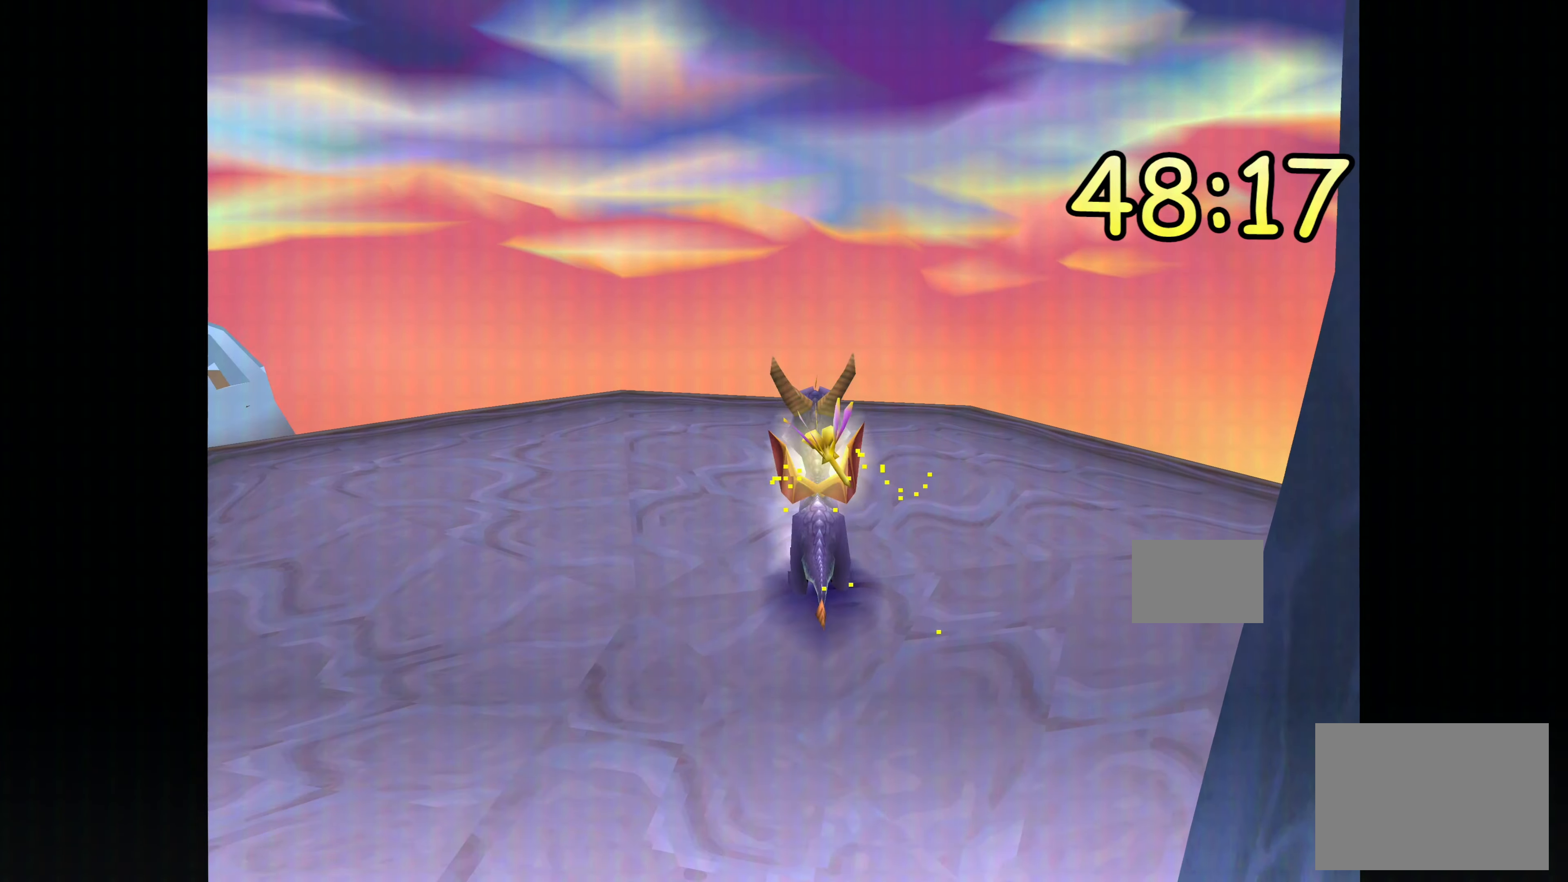
{"dt_ms": 500, "buttons": [], "left_stick": "left", "right_stick": "center", "events": [[366, "left_stick", "left"]]}
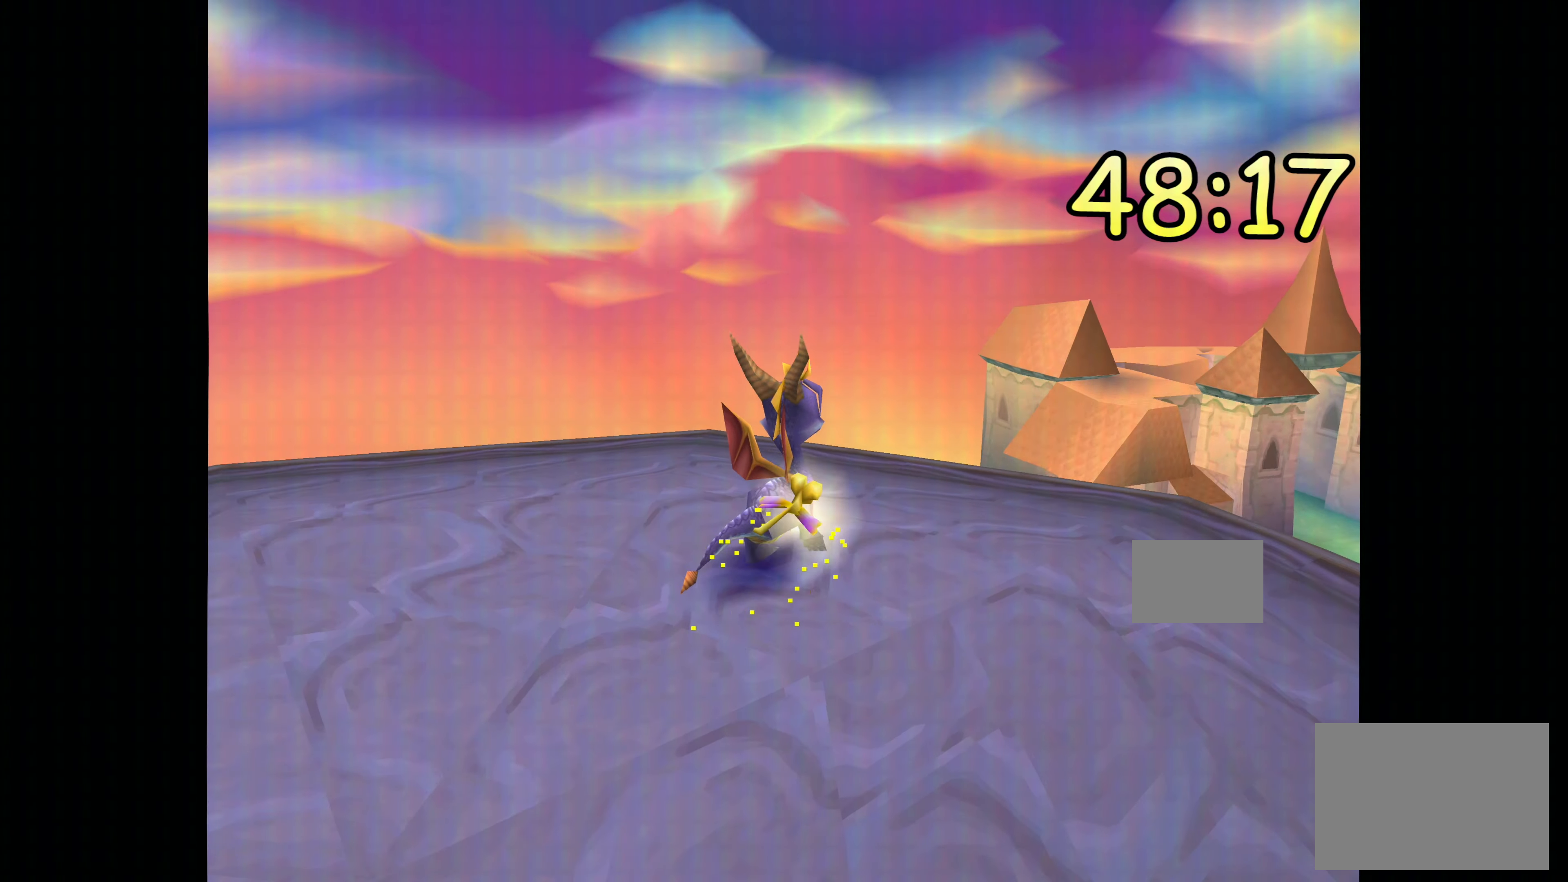
{"dt_ms": 500, "buttons": [], "left_stick": "center", "right_stick": "center", "events": [[216, "left_stick", "center"]]}
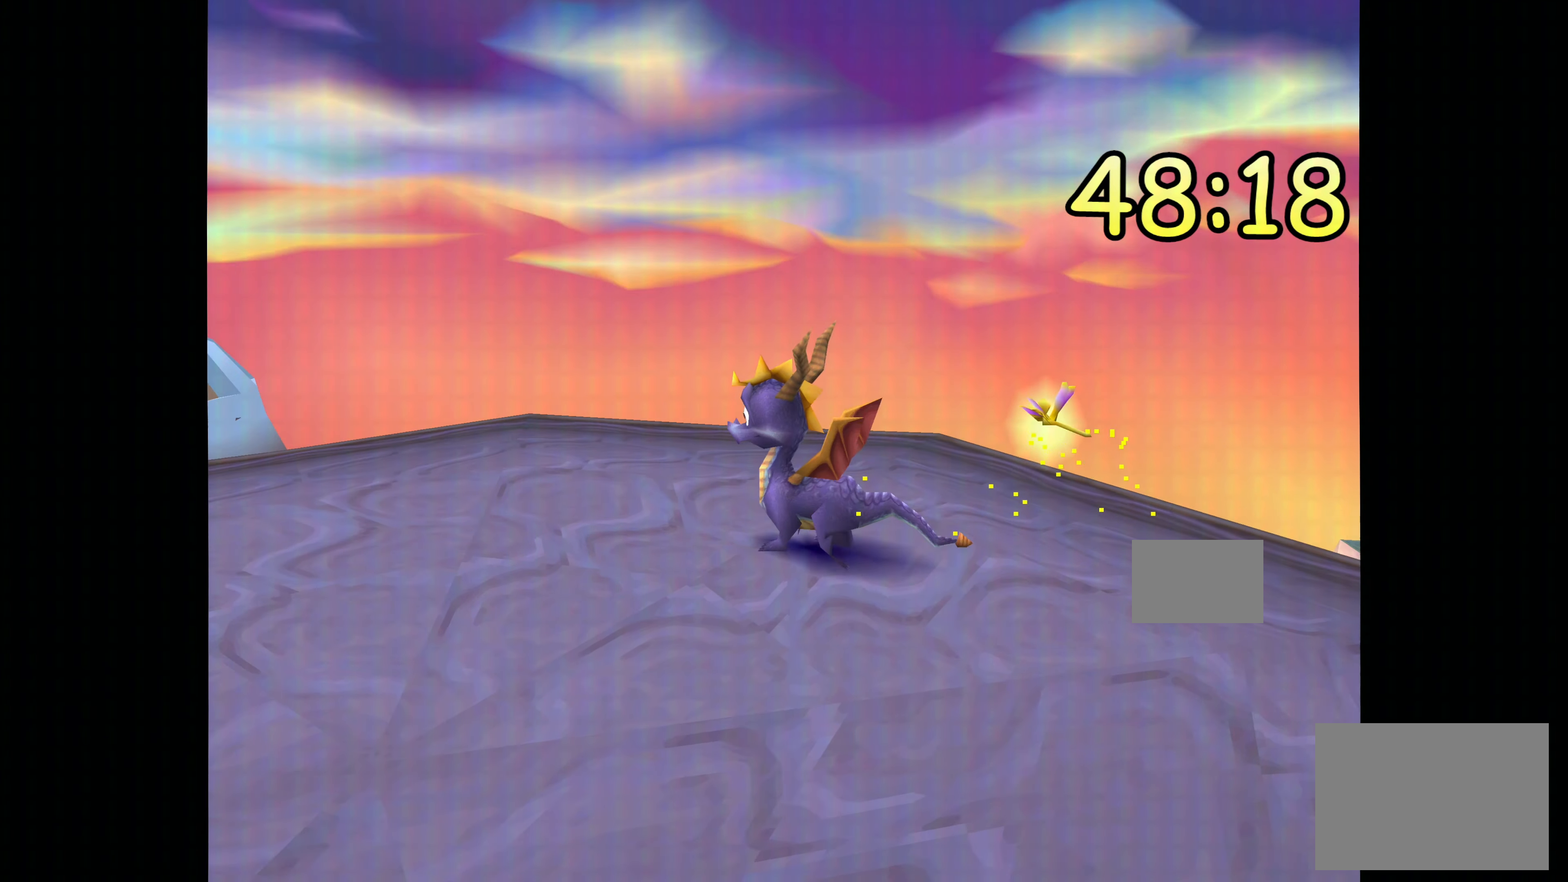
{"dt_ms": 500, "buttons": [], "left_stick": "left", "right_stick": "center", "events": [[366, "left_stick", "left"]]}
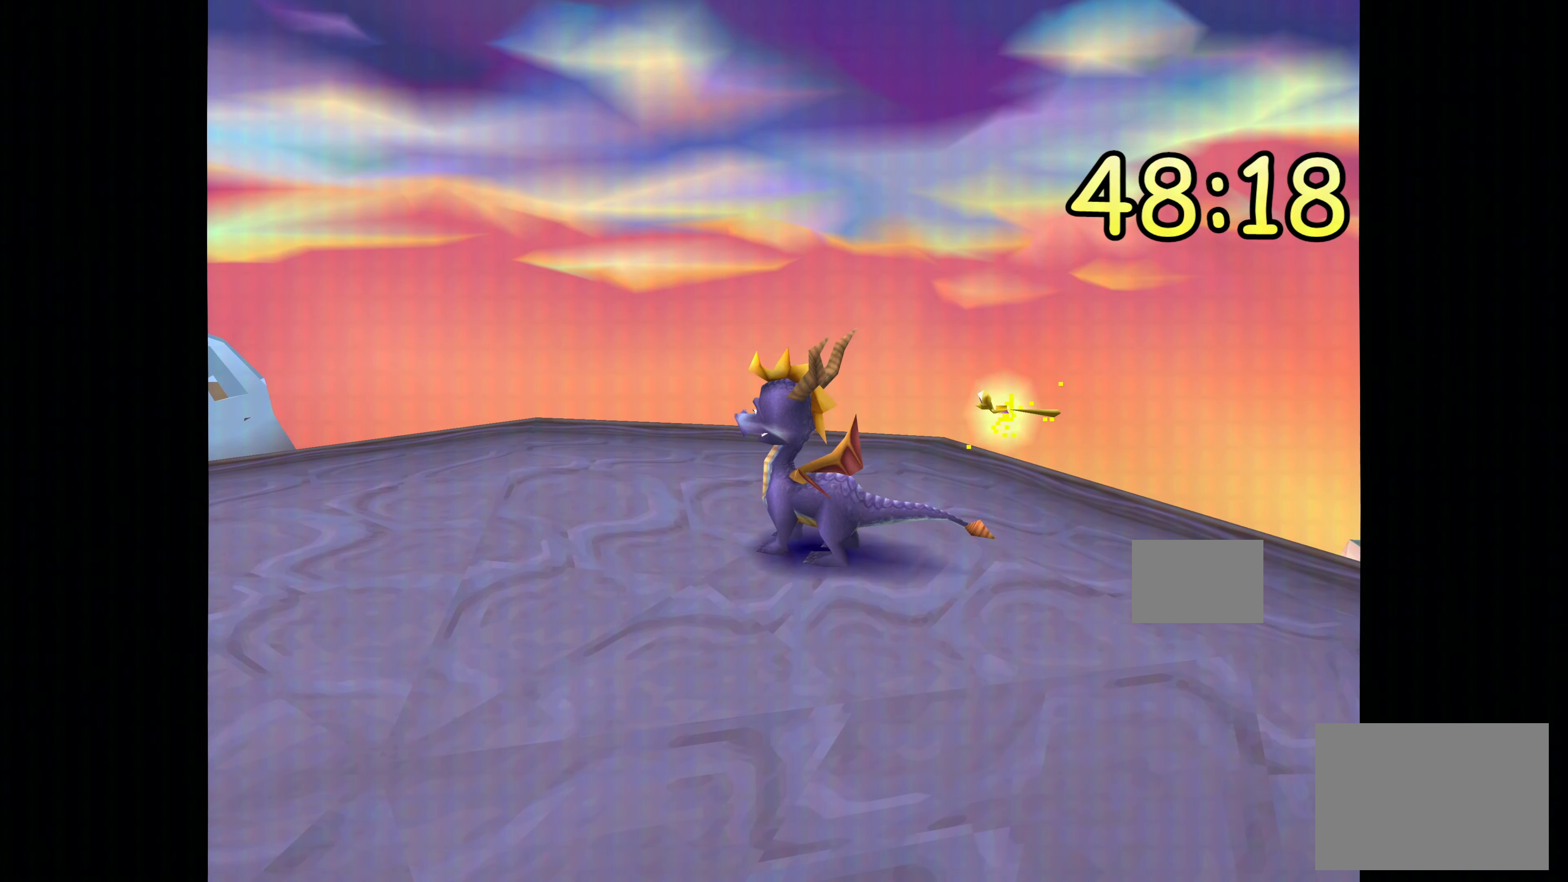
{"dt_ms": 500, "buttons": [], "left_stick": "center", "right_stick": "center", "events": [[133, "left_stick", "center"]]}
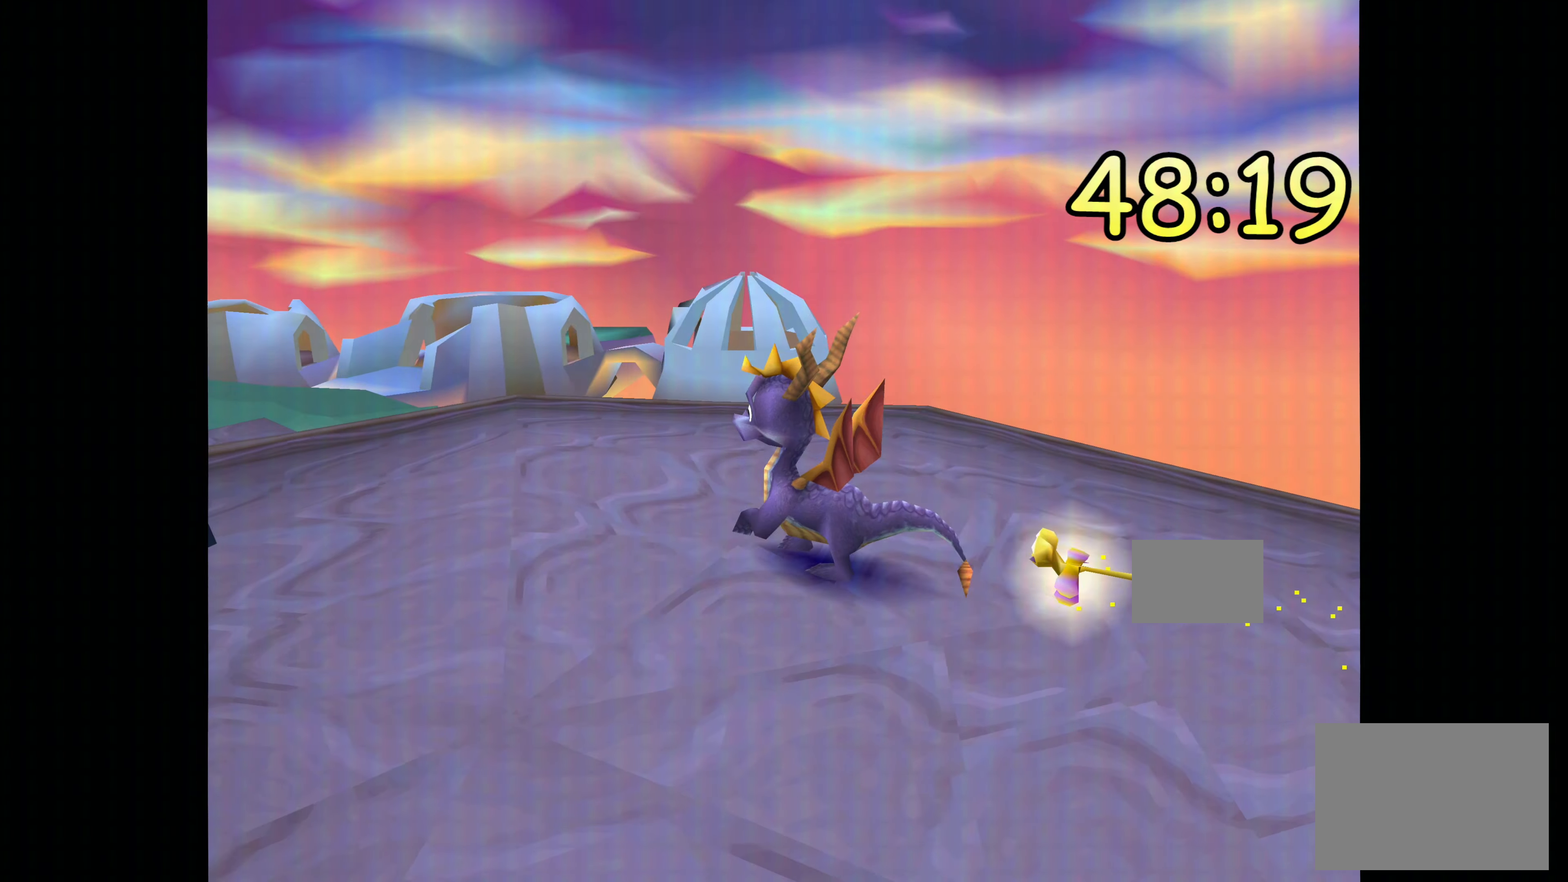
{"dt_ms": 500, "buttons": [], "left_stick": "left", "right_stick": "center", "events": [[383, "left_stick", "left"]]}
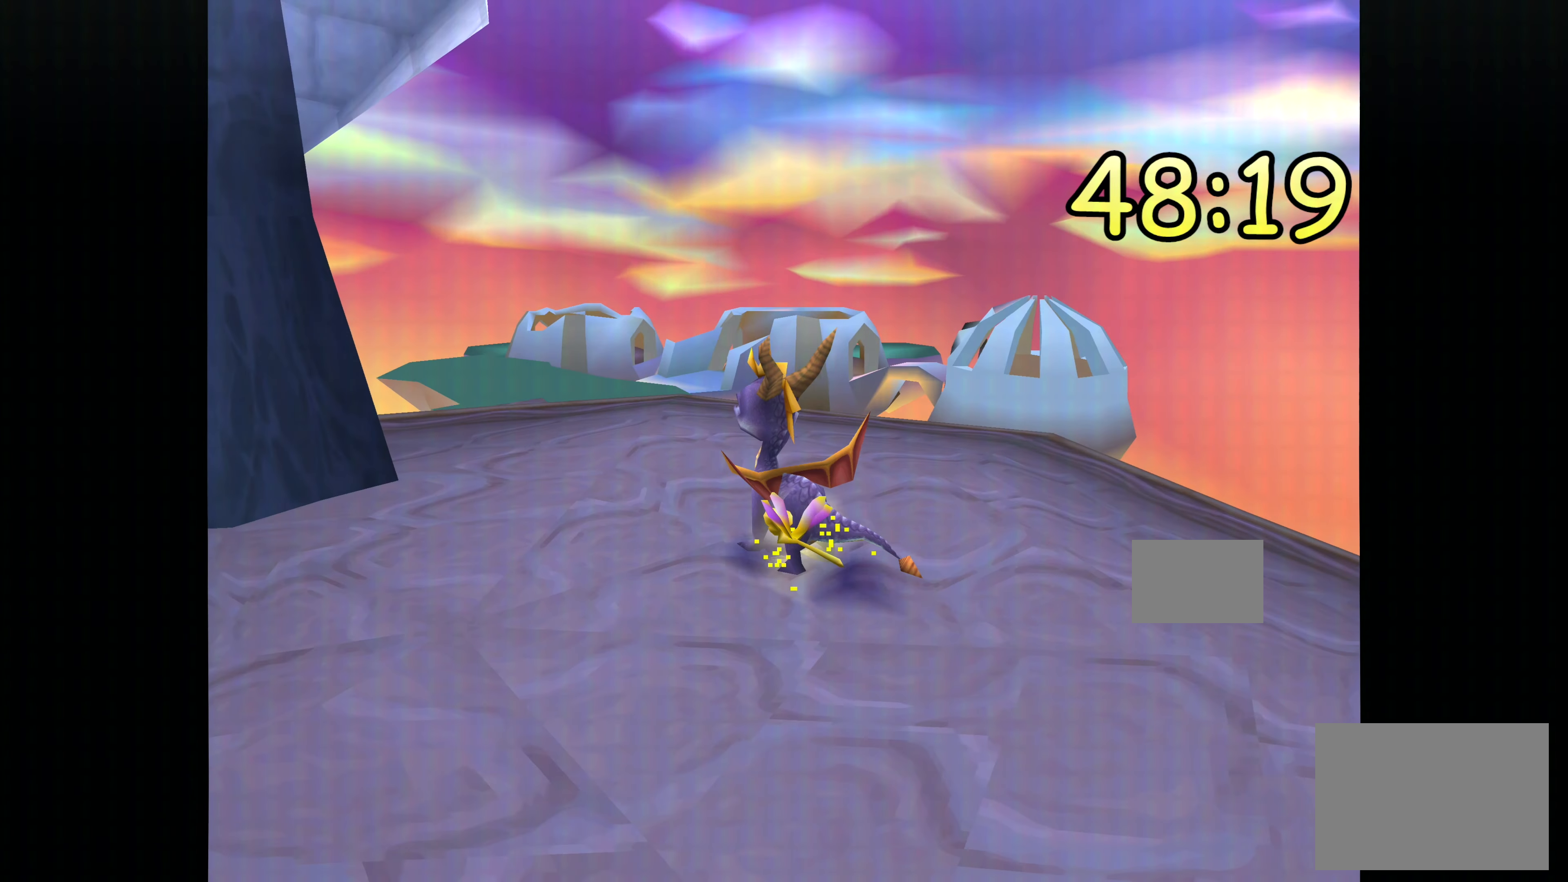
{"dt_ms": 500, "buttons": [], "left_stick": "up", "right_stick": "center", "events": [[50, "left_stick", "center"], [350, "left_stick", "up"]]}
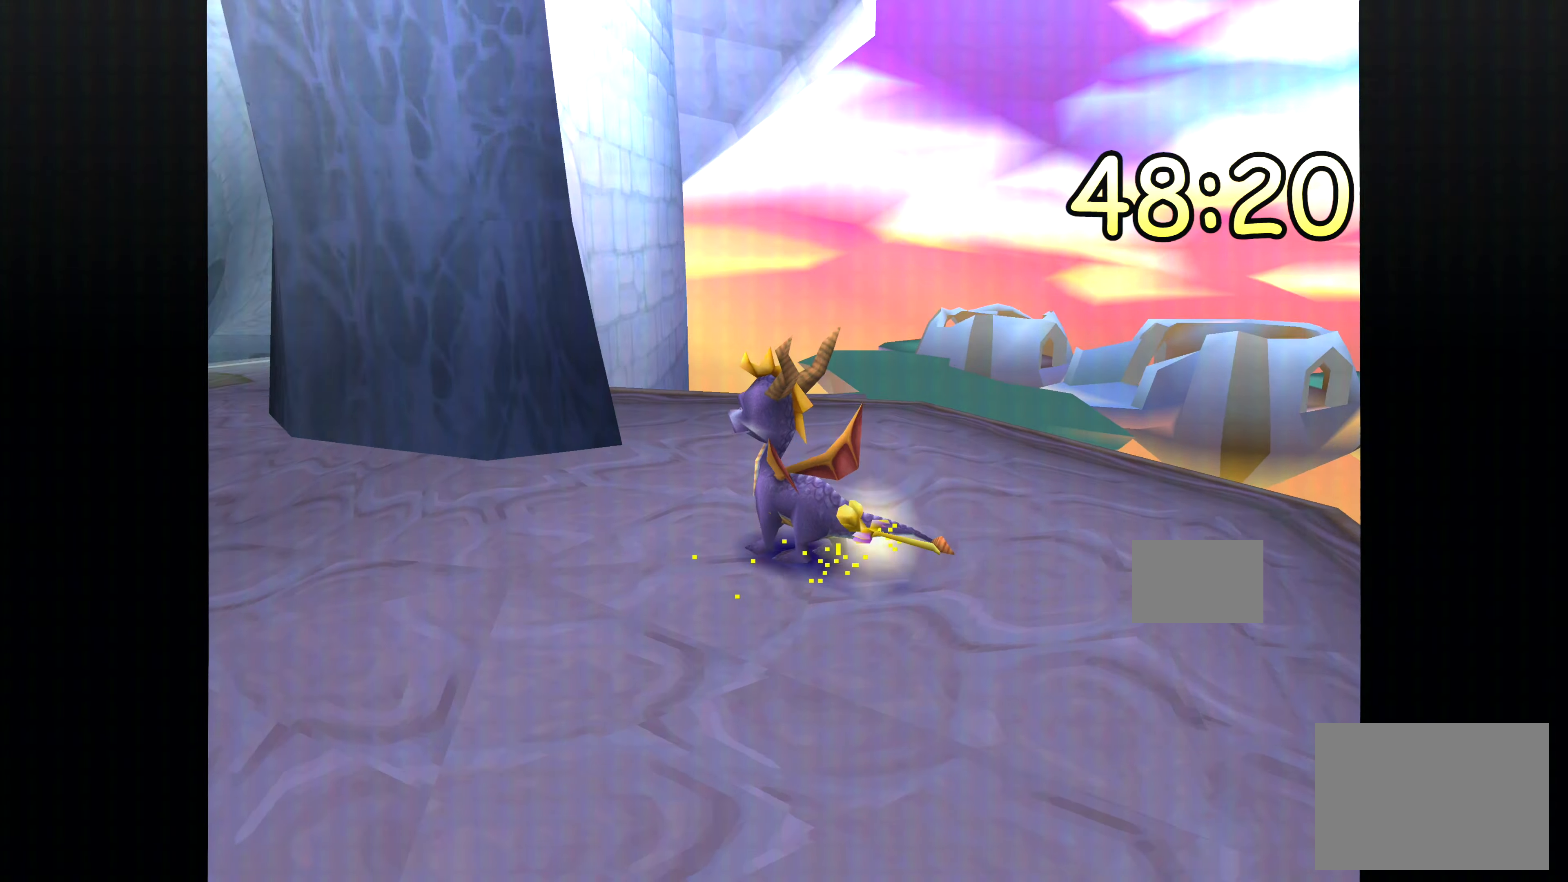
{"dt_ms": 500, "buttons": [], "left_stick": "center", "right_stick": "center", "events": [[150, "left_stick", "center"]]}
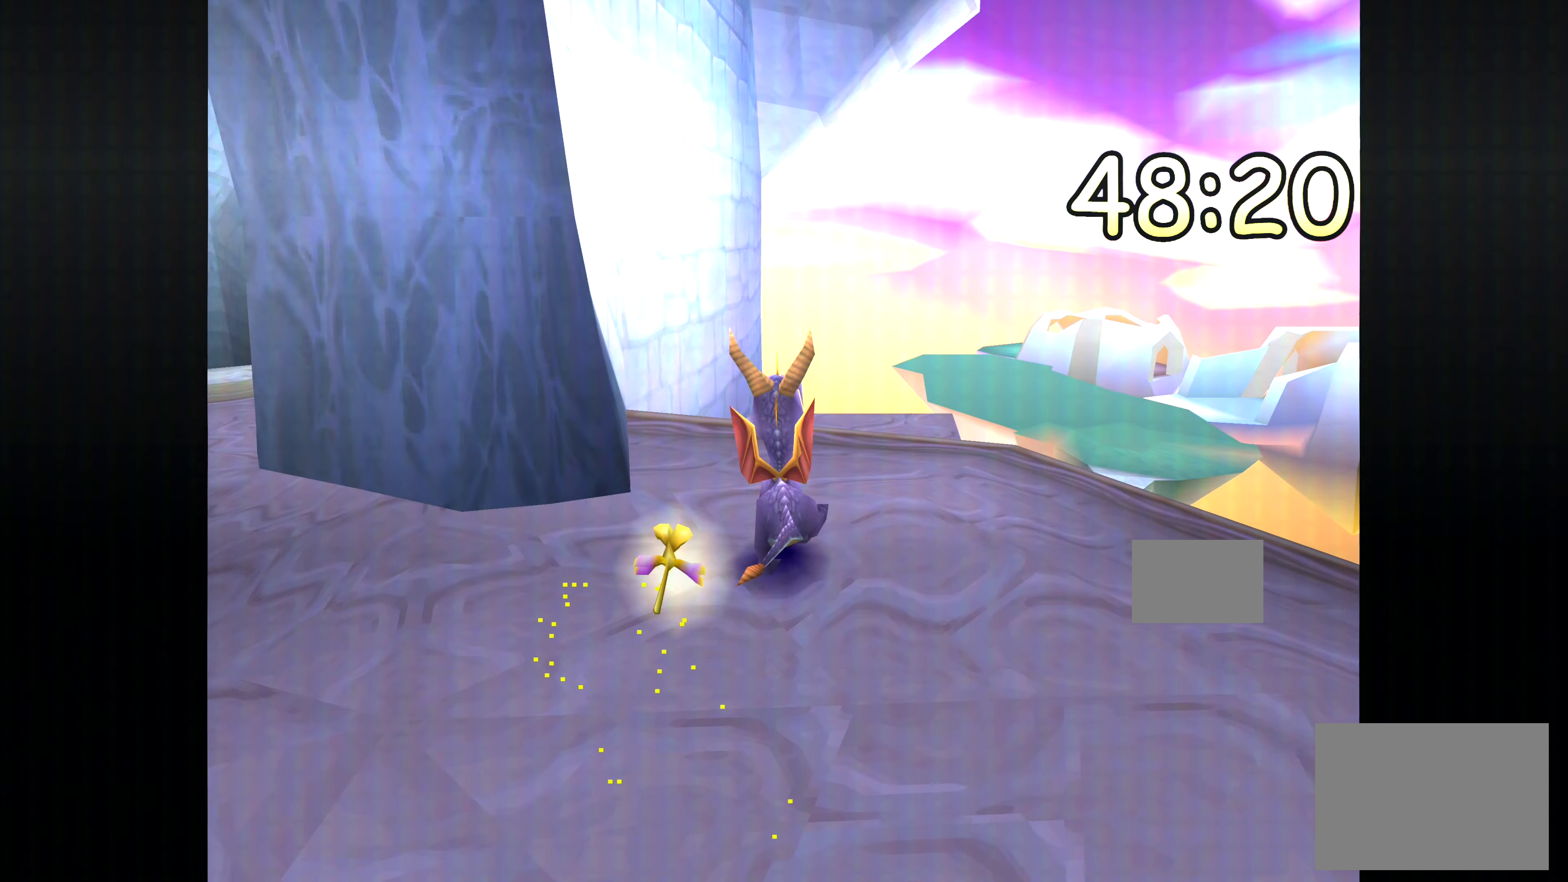
{"dt_ms": 500, "buttons": [], "left_stick": "center", "right_stick": "center", "events": []}
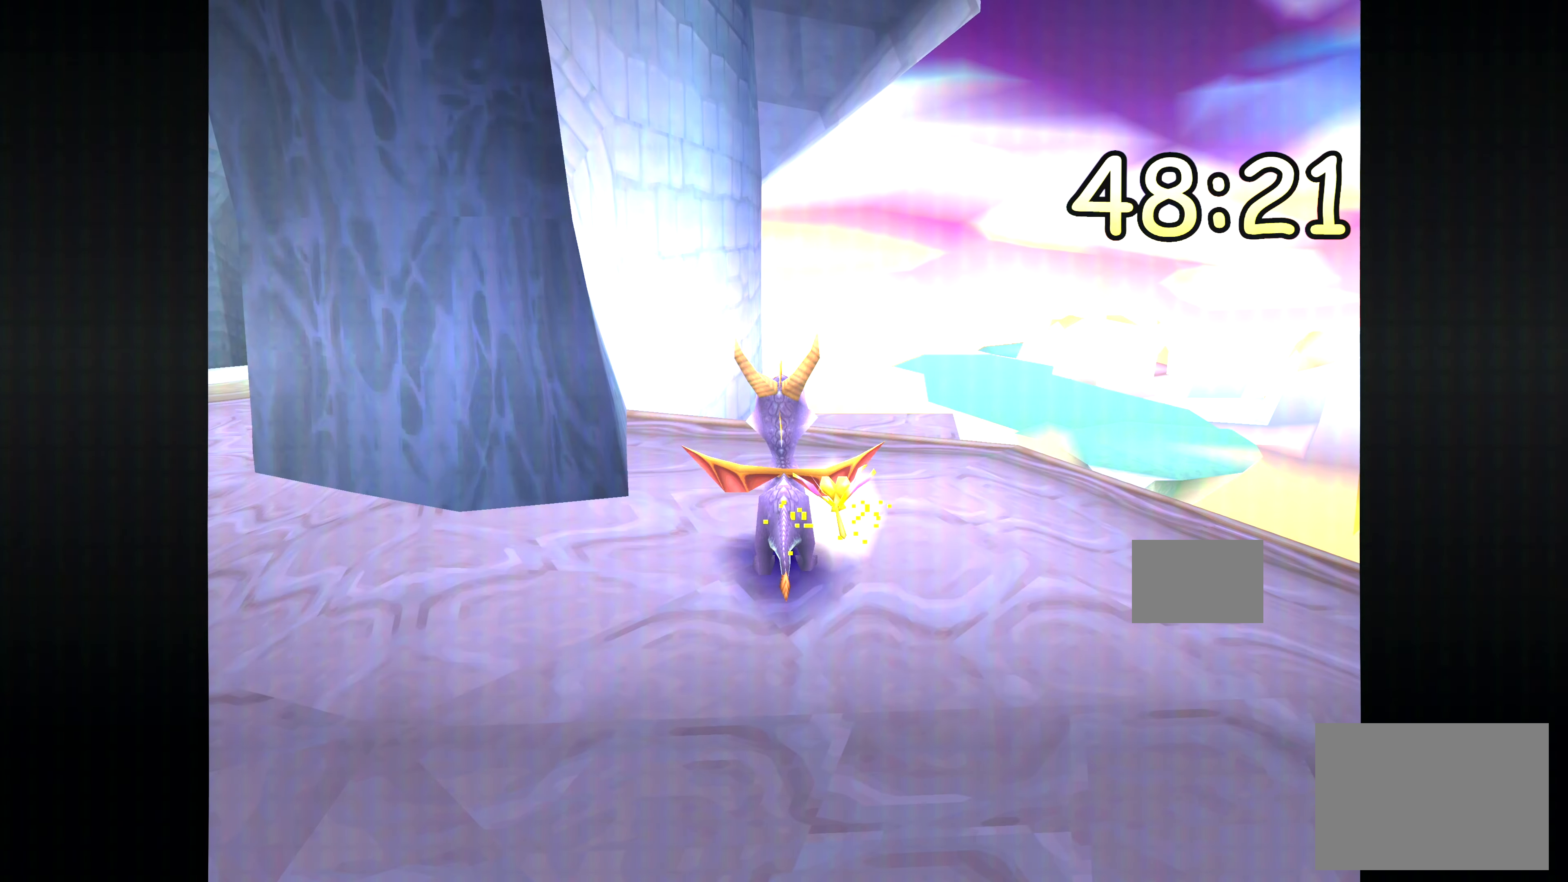
{"dt_ms": 500, "buttons": [], "left_stick": "up", "right_stick": "center", "events": [[100, "left_stick", "up"]]}
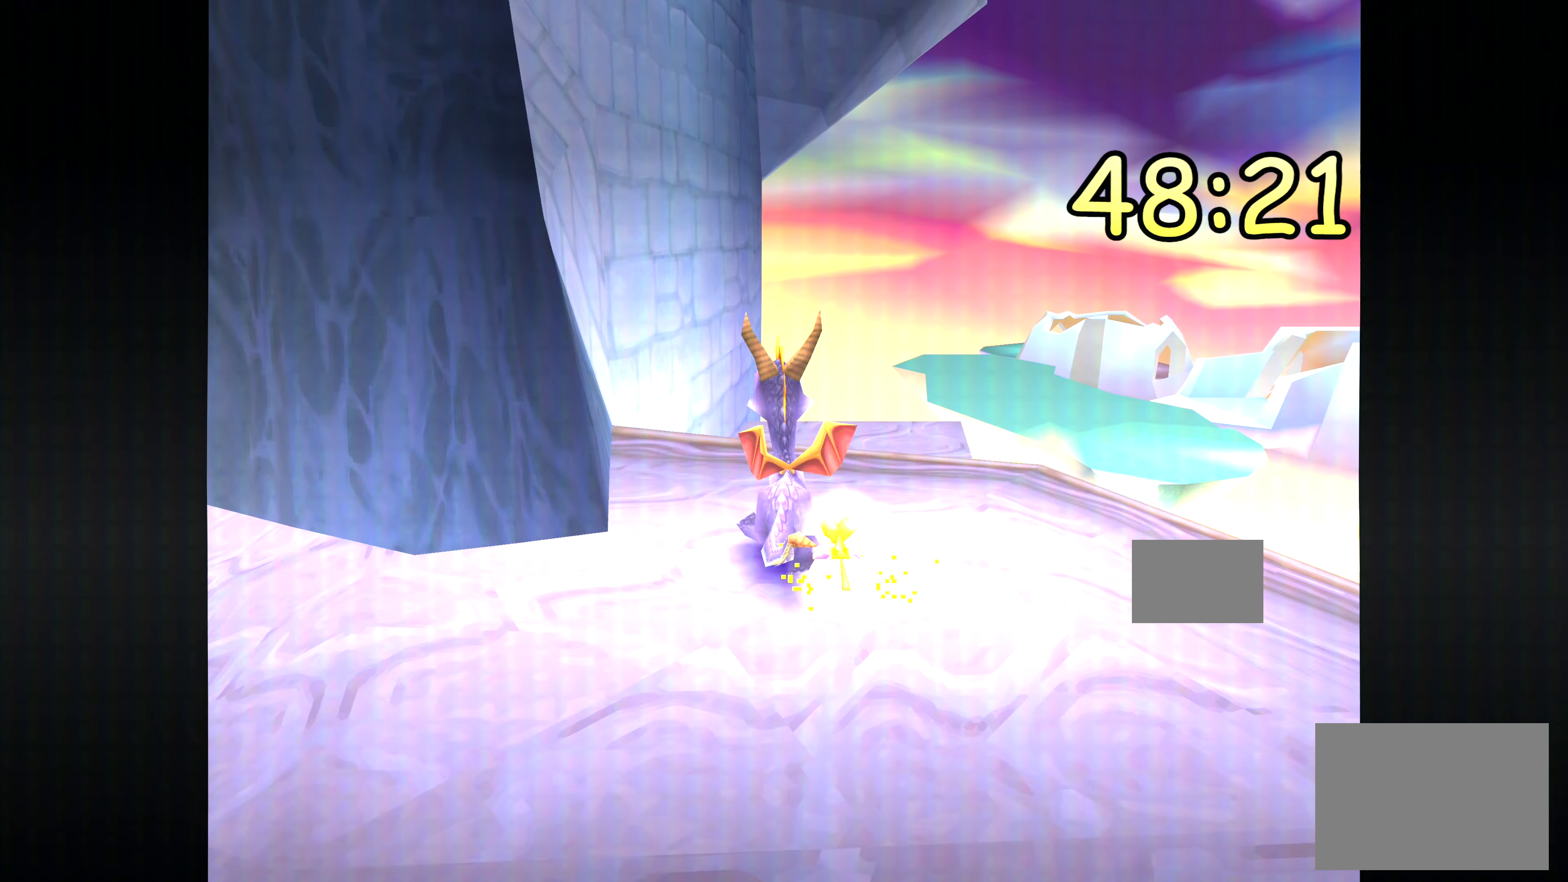
{"dt_ms": 500, "buttons": ["CROSS", "DPAD_RIGHT"], "left_stick": "up", "right_stick": "center", "events": [[100, "CROSS", "down"], [167, "DPAD_RIGHT", "down"]]}
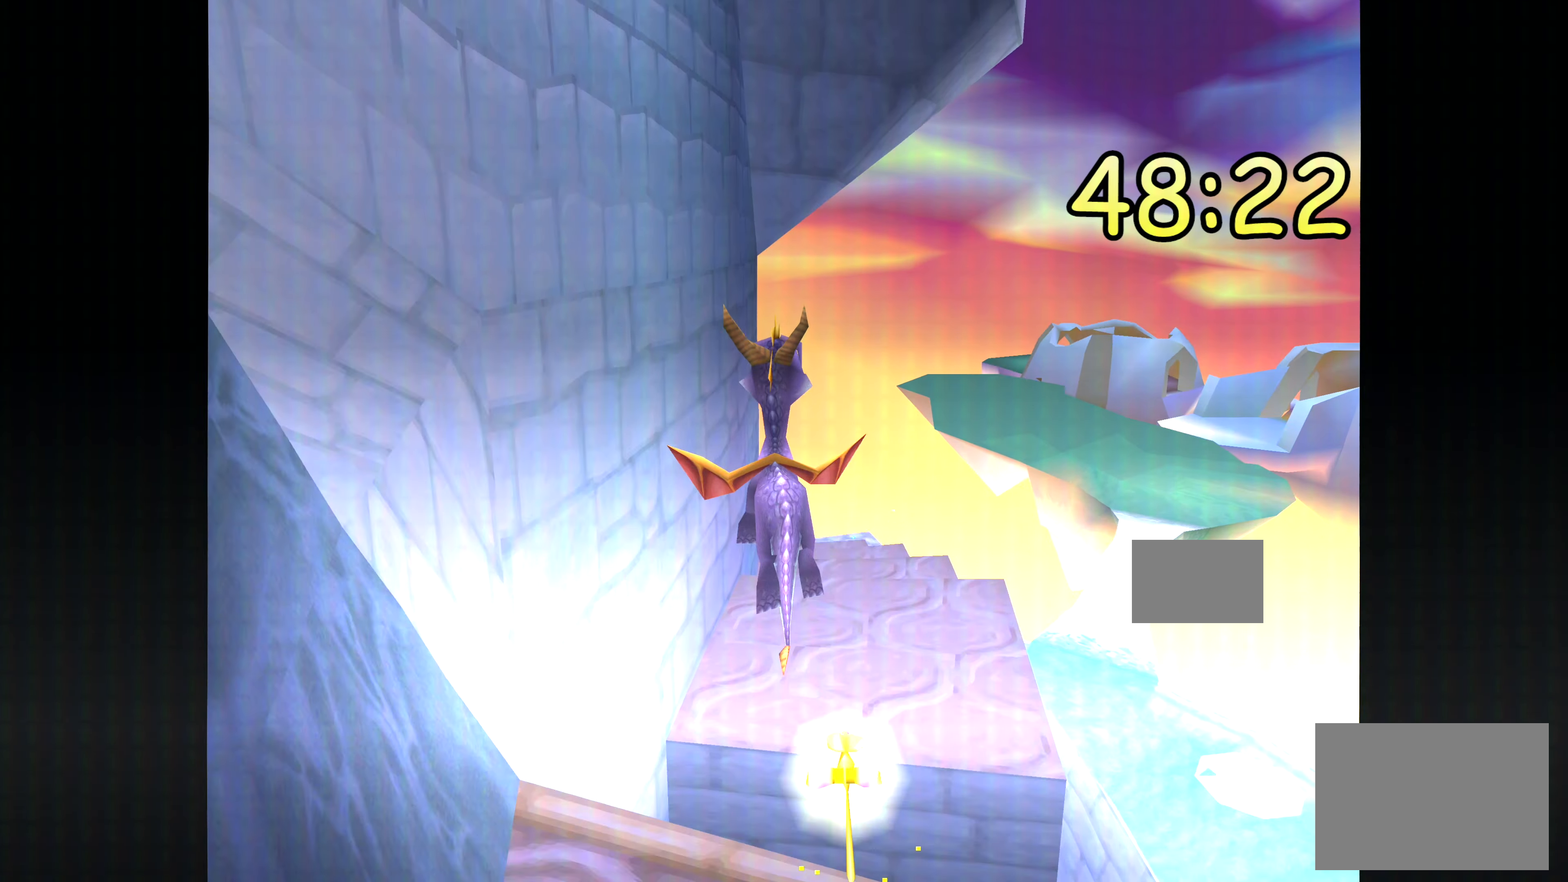
{"dt_ms": 1000, "buttons": [], "left_stick": "up", "right_stick": "center", "events": [[117, "CROSS", "up"], [583, "DPAD_RIGHT", "up"]]}